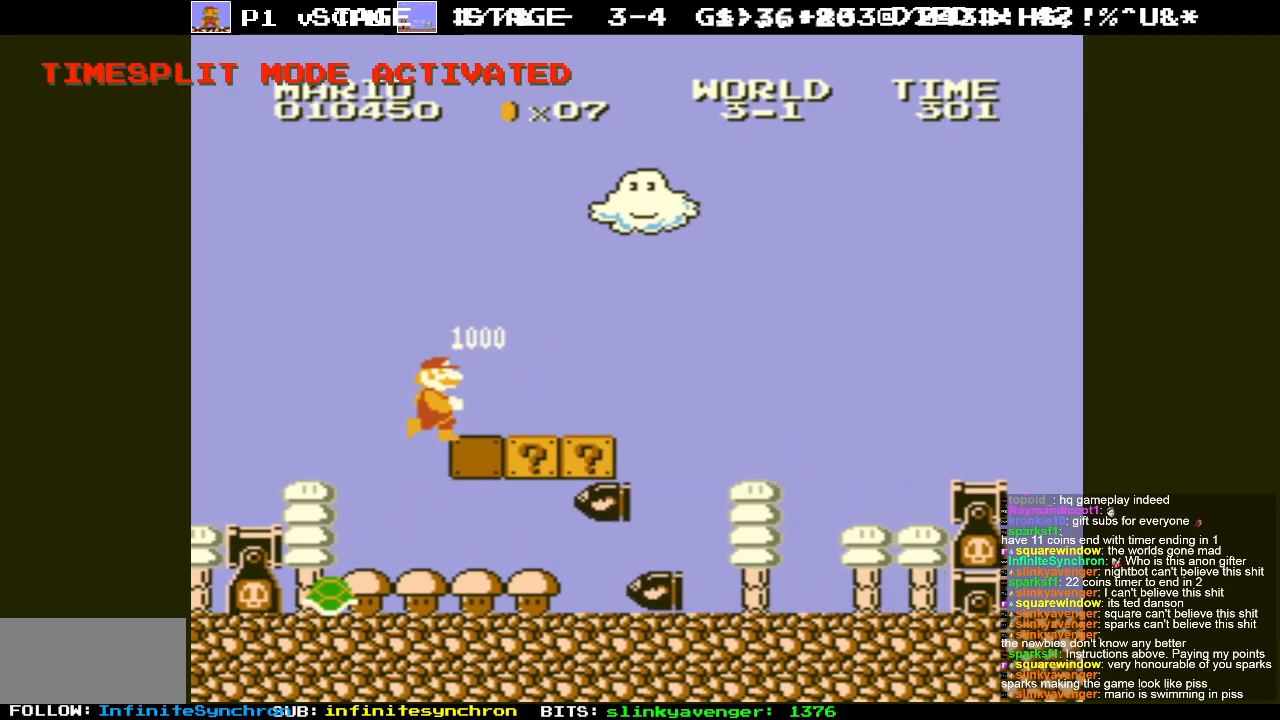
Gameplay with a controller (Nintendo layout); each line is a JSON object with the inputs held at the frame after it. "events" lists button and stick changes between this image and that frame as [ms after this image, input, new state], when the widget could be followed in between. Not read: L3 R3.
{"buttons": ["DPAD_RIGHT"], "events": [[117, "A", "up"], [183, "DPAD_RIGHT", "up"], [450, "DPAD_RIGHT", "down"]]}
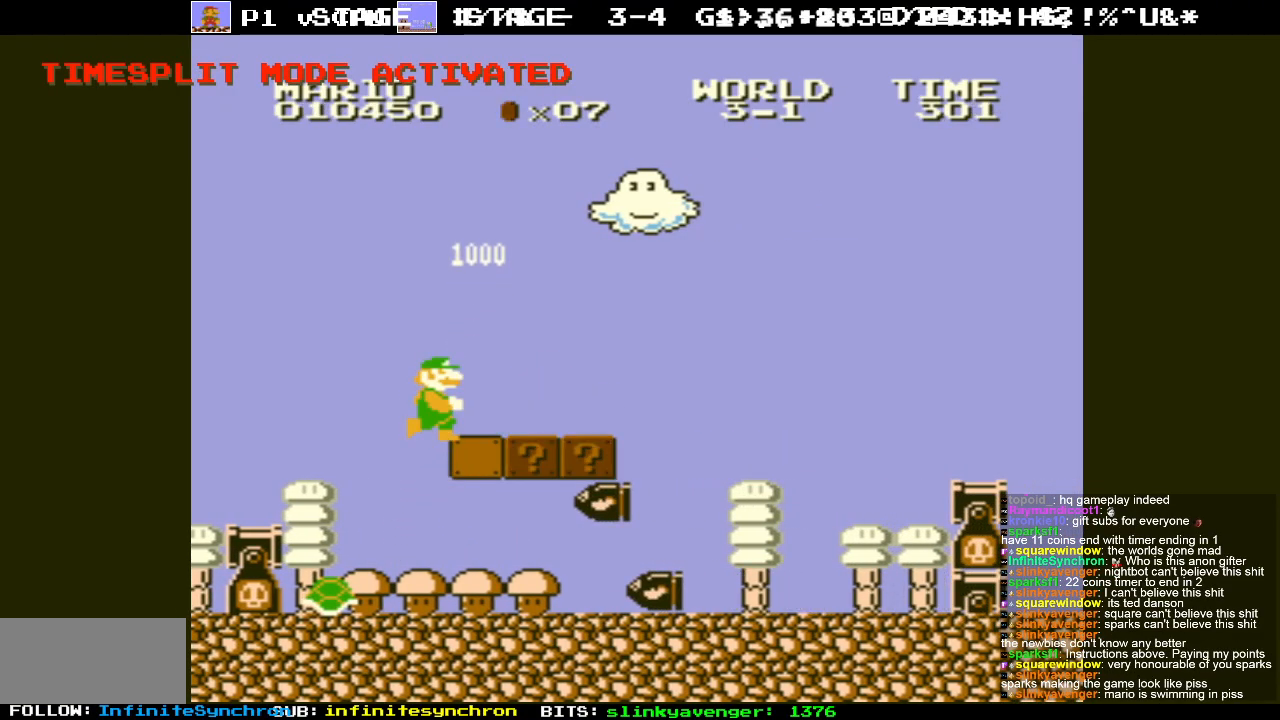
{"buttons": ["DPAD_RIGHT"], "events": []}
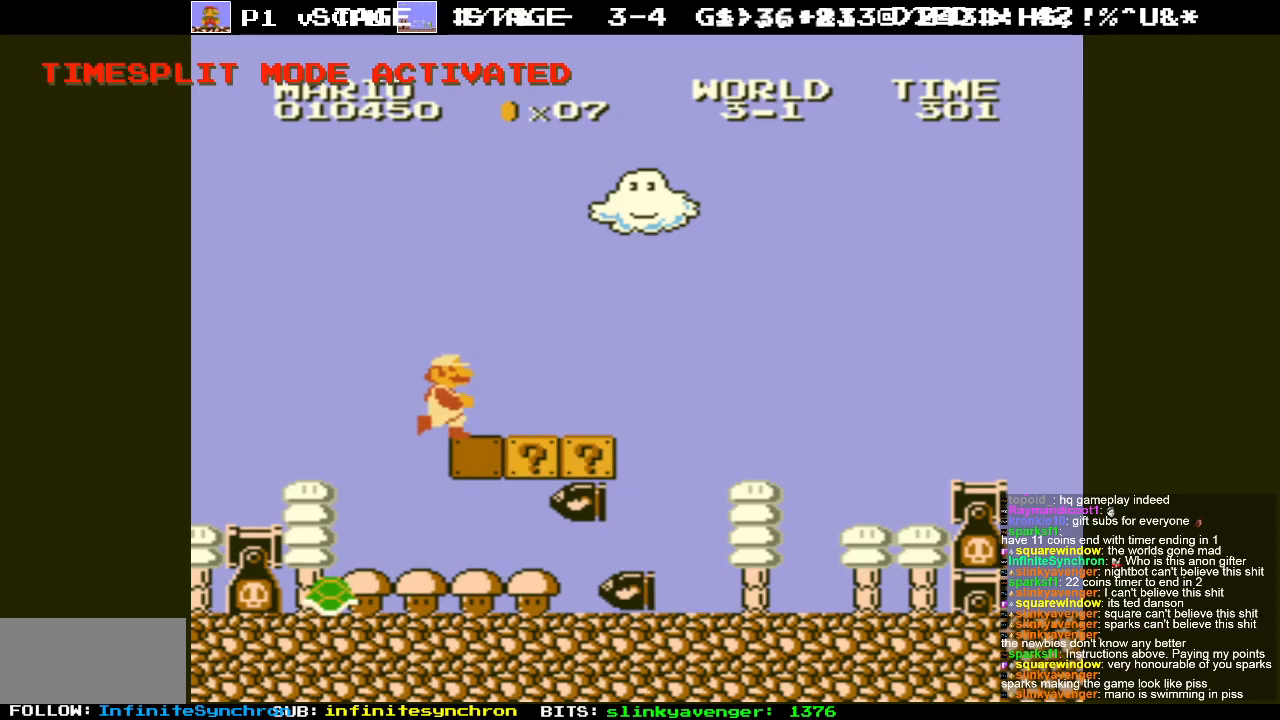
{"buttons": ["B", "DPAD_RIGHT"], "events": [[250, "B", "down"]]}
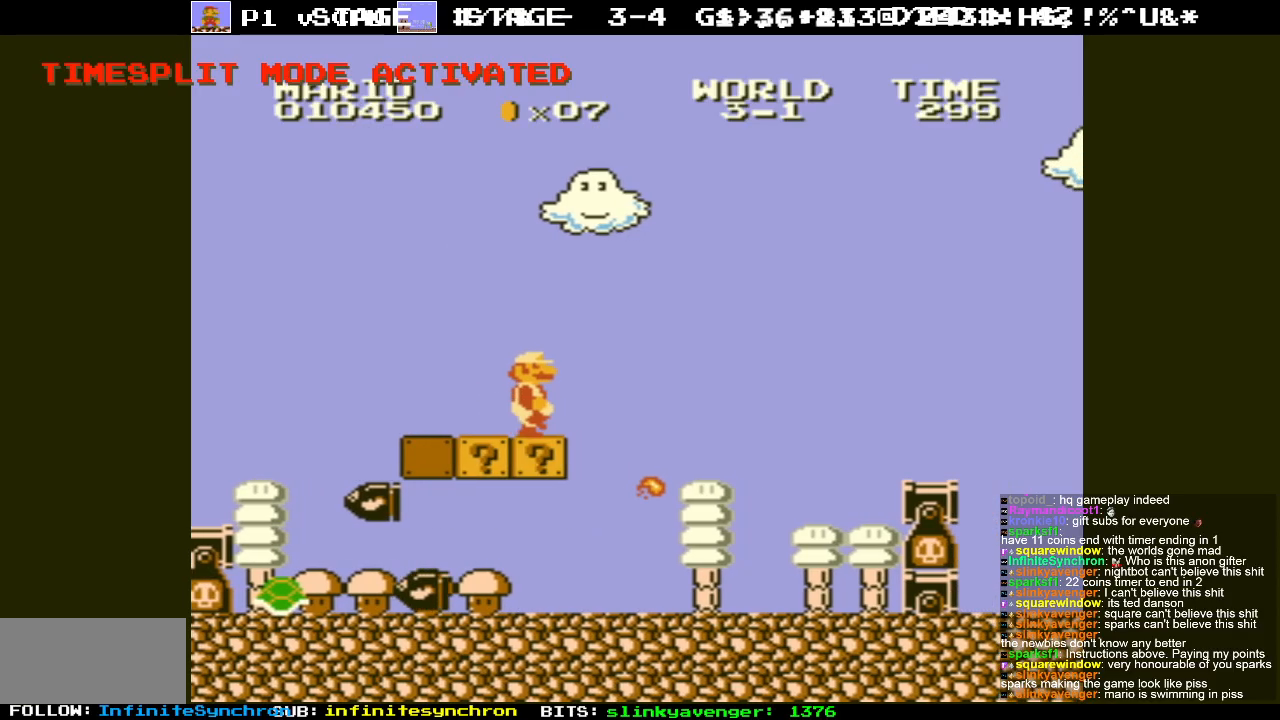
{"buttons": ["B"], "events": [[33, "A", "down"], [50, "DPAD_RIGHT", "up"], [383, "A", "up"]]}
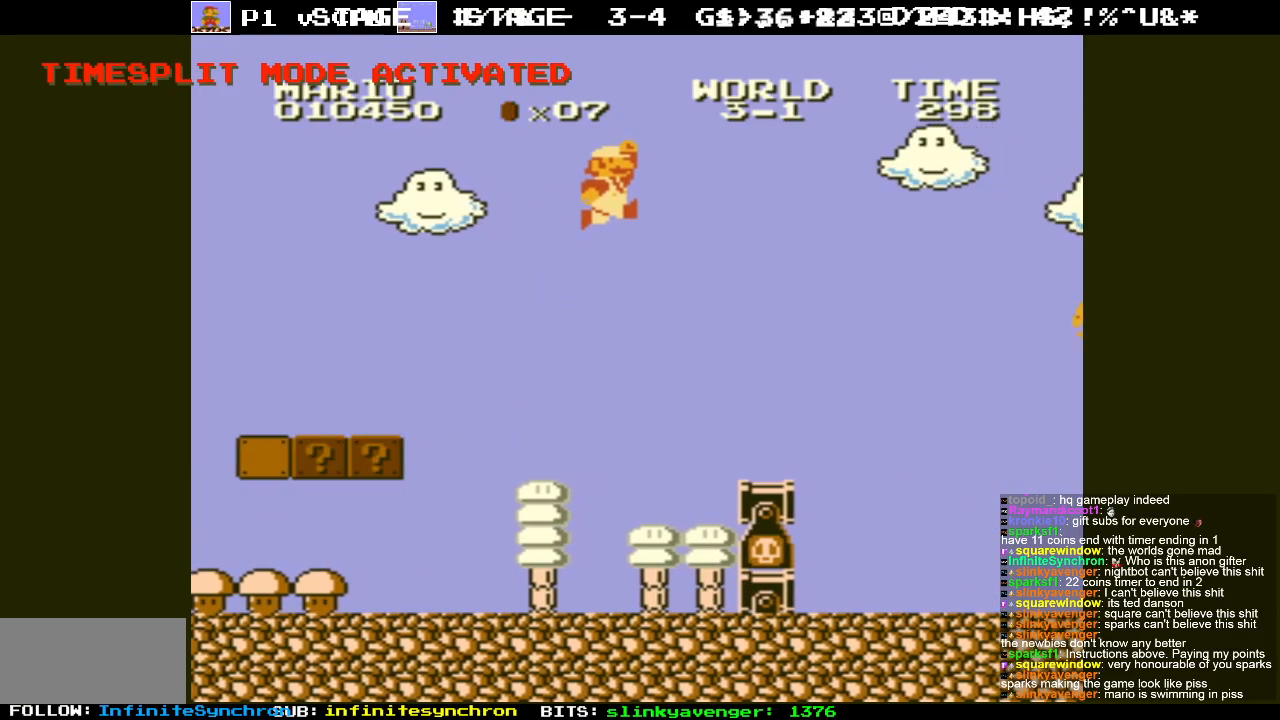
{"buttons": ["B"], "events": [[183, "DPAD_LEFT", "down"], [300, "DPAD_LEFT", "up"]]}
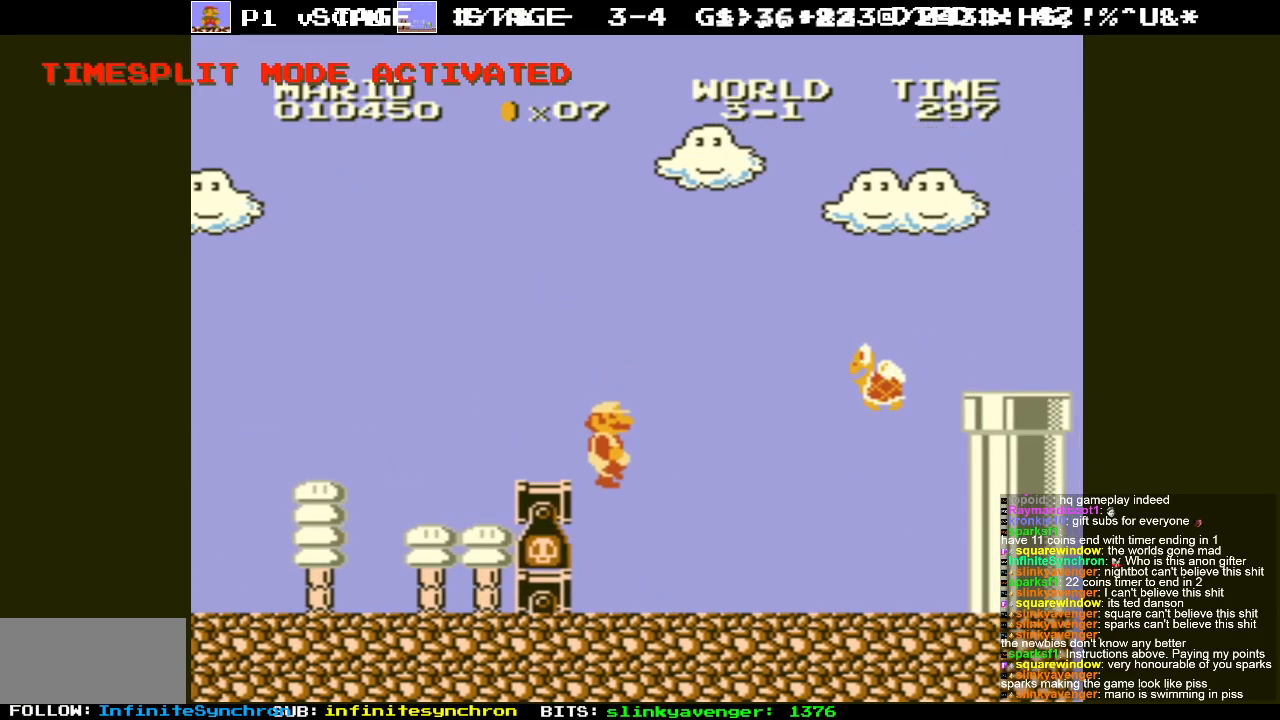
{"buttons": ["A", "B"], "events": [[283, "DPAD_RIGHT", "down"], [400, "A", "down"], [433, "DPAD_RIGHT", "up"]]}
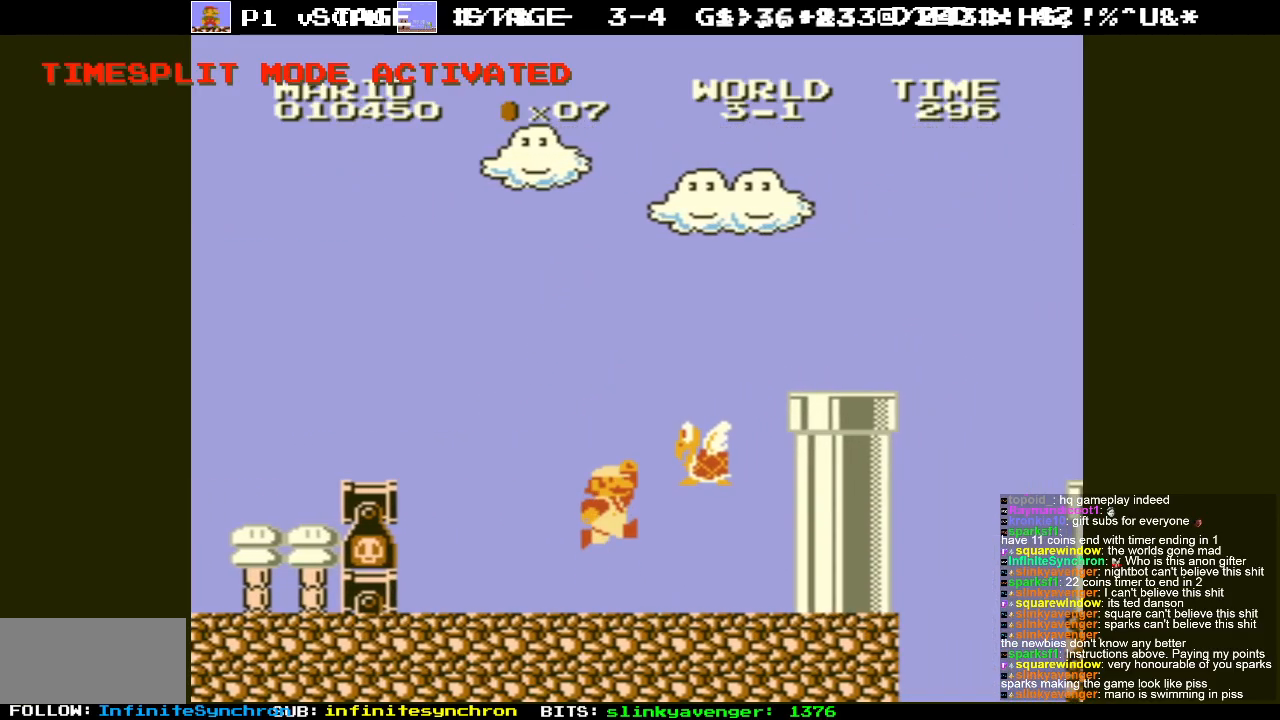
{"buttons": ["A", "B"], "events": [[17, "DPAD_LEFT", "down"], [283, "DPAD_LEFT", "up"]]}
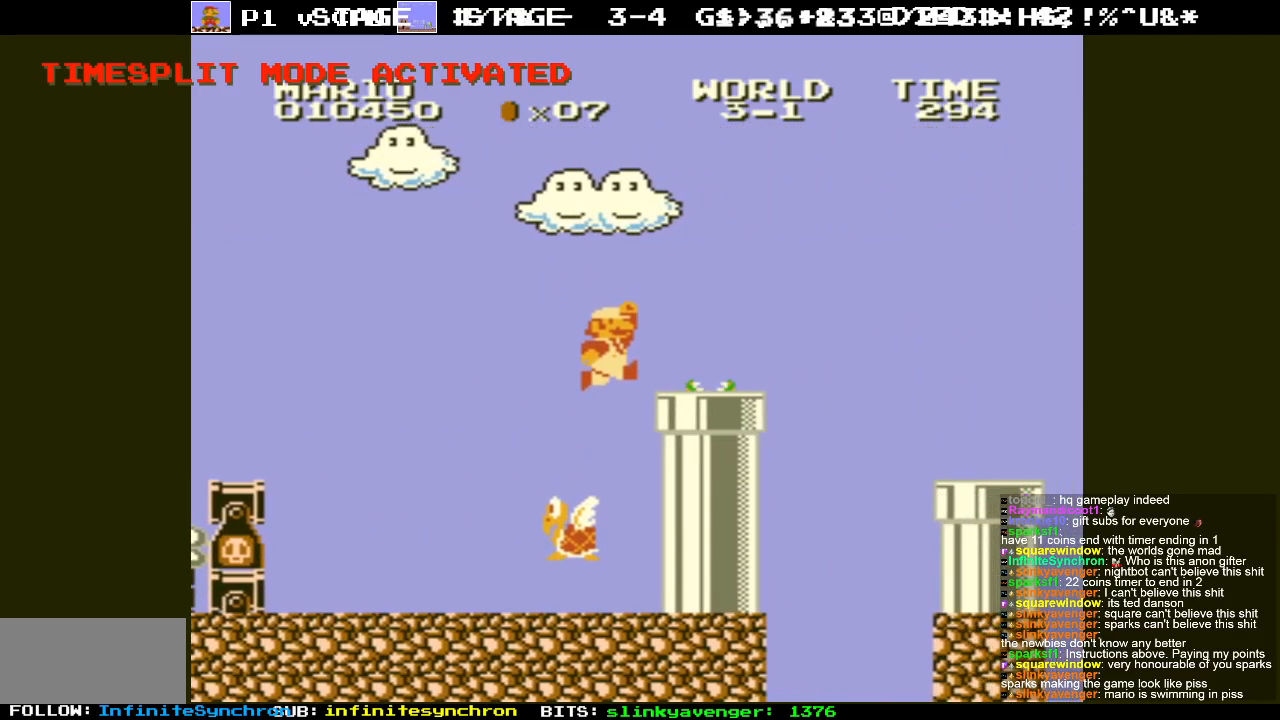
{"buttons": [], "events": [[50, "A", "up"], [83, "B", "up"]]}
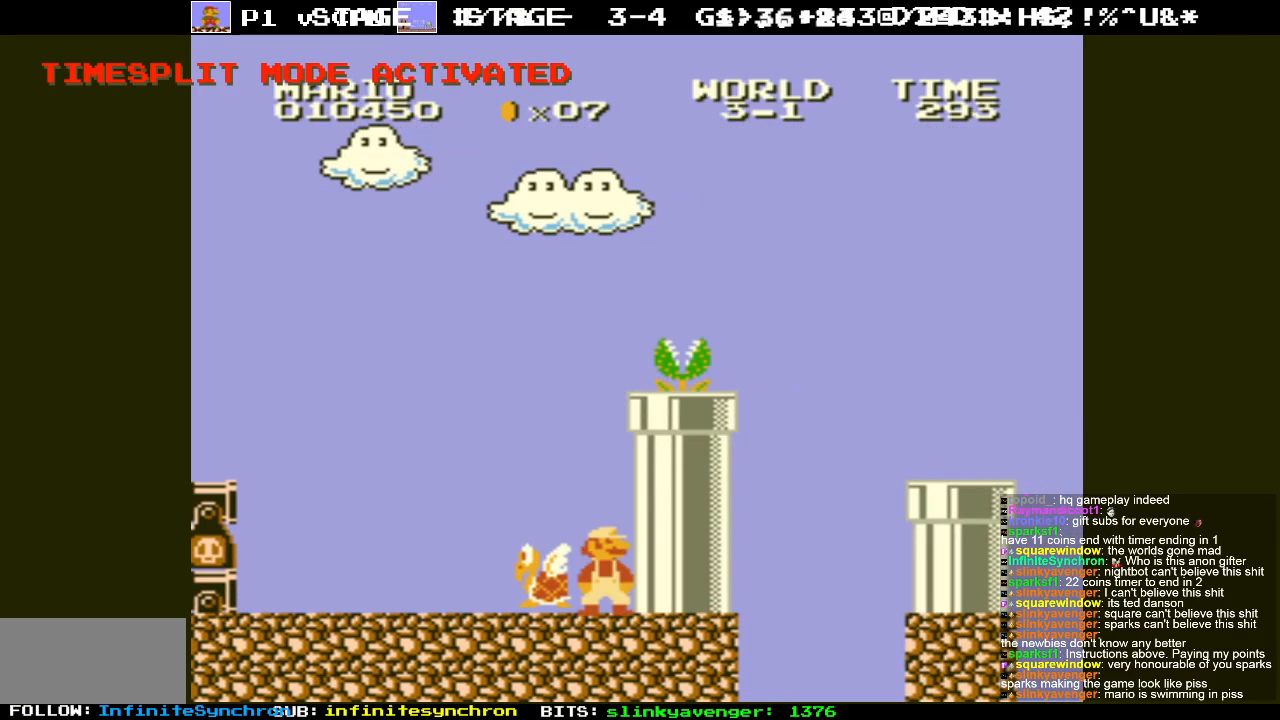
{"buttons": [], "events": []}
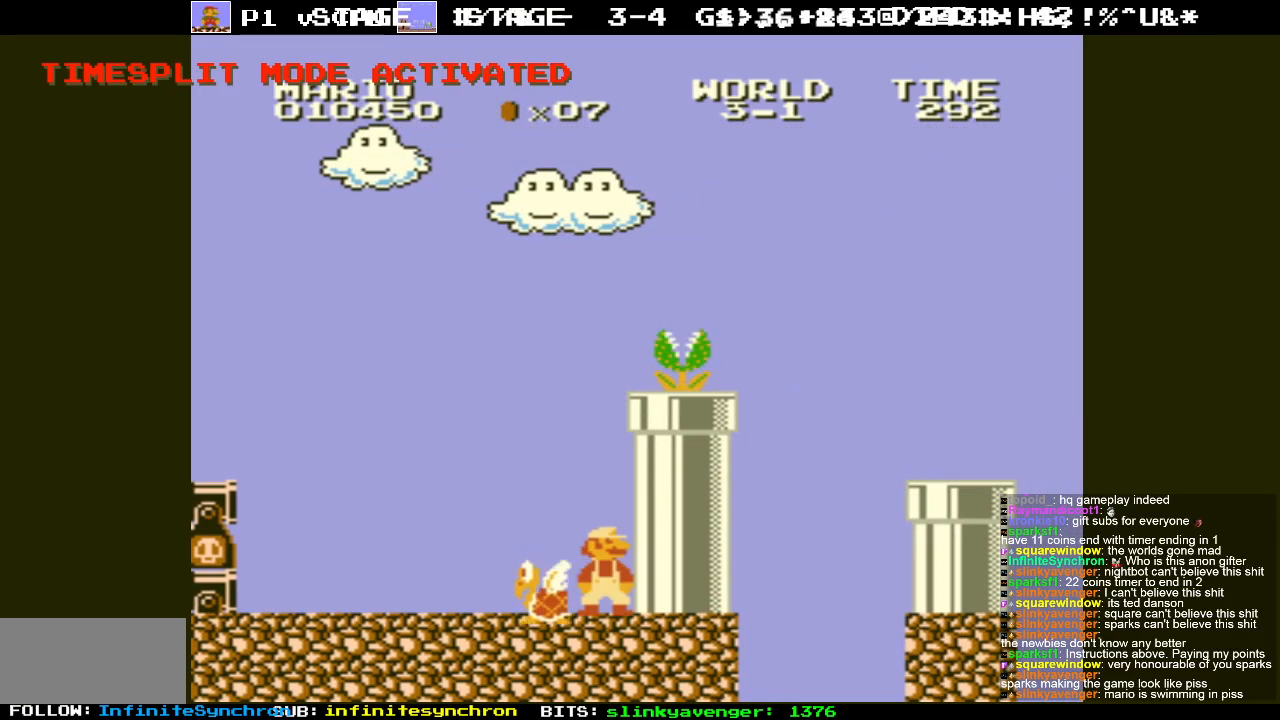
{"buttons": ["A"], "events": [[283, "A", "down"]]}
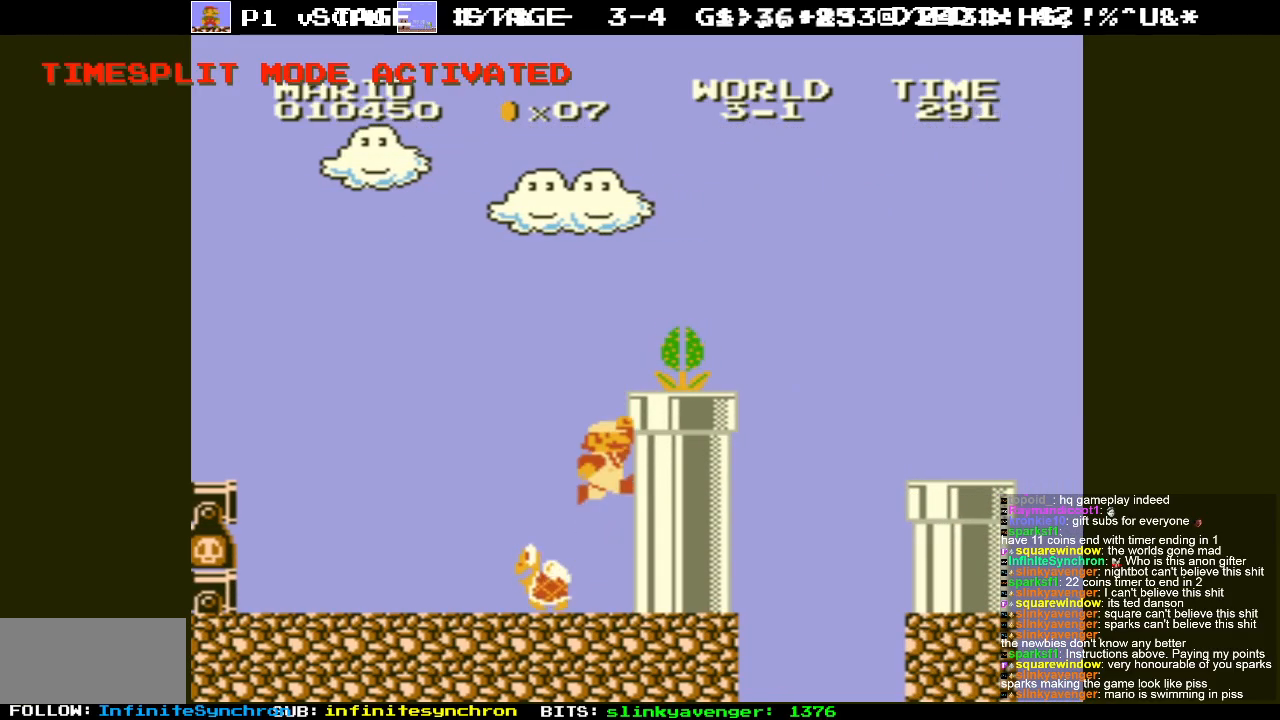
{"buttons": [], "events": [[300, "B", "down"], [350, "A", "up"], [450, "B", "up"]]}
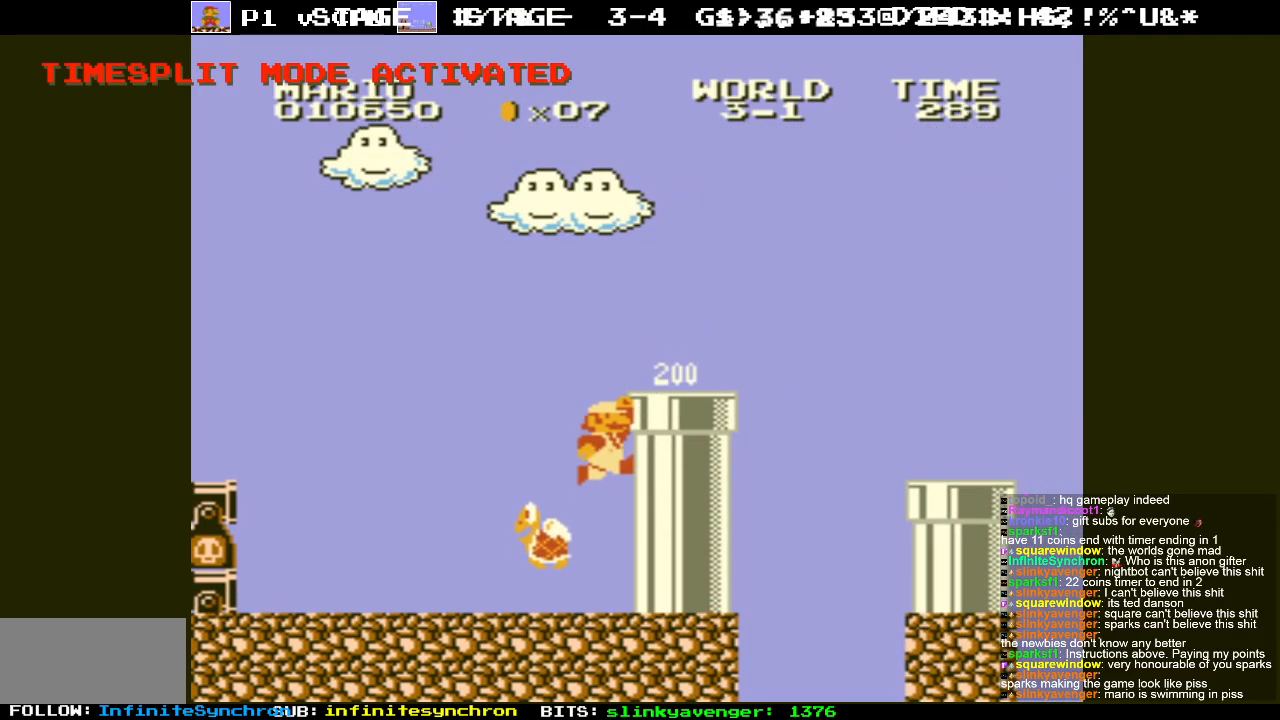
{"buttons": [], "events": []}
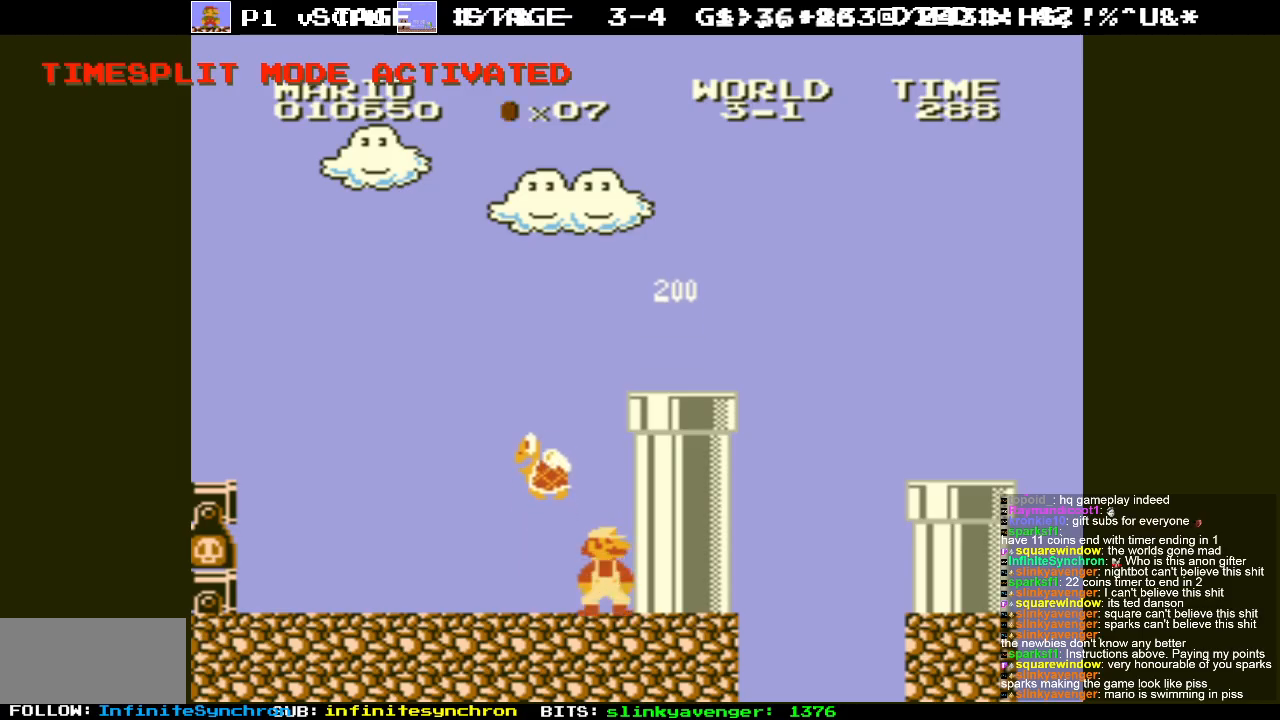
{"buttons": ["B", "DPAD_LEFT"], "events": [[250, "DPAD_LEFT", "down"], [317, "B", "down"]]}
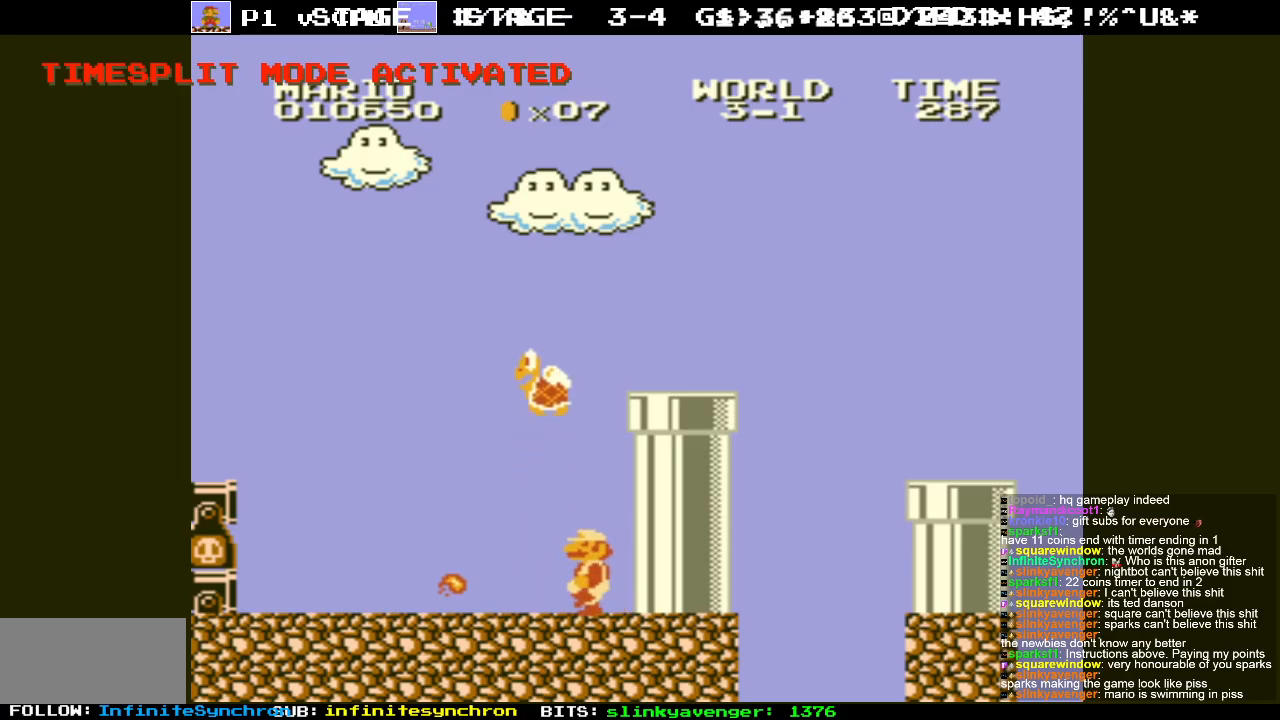
{"buttons": ["B", "DPAD_RIGHT"], "events": [[483, "DPAD_DOWN", "down"], [483, "DPAD_LEFT", "up"], [500, "DPAD_DOWN", "up"], [500, "DPAD_RIGHT", "down"]]}
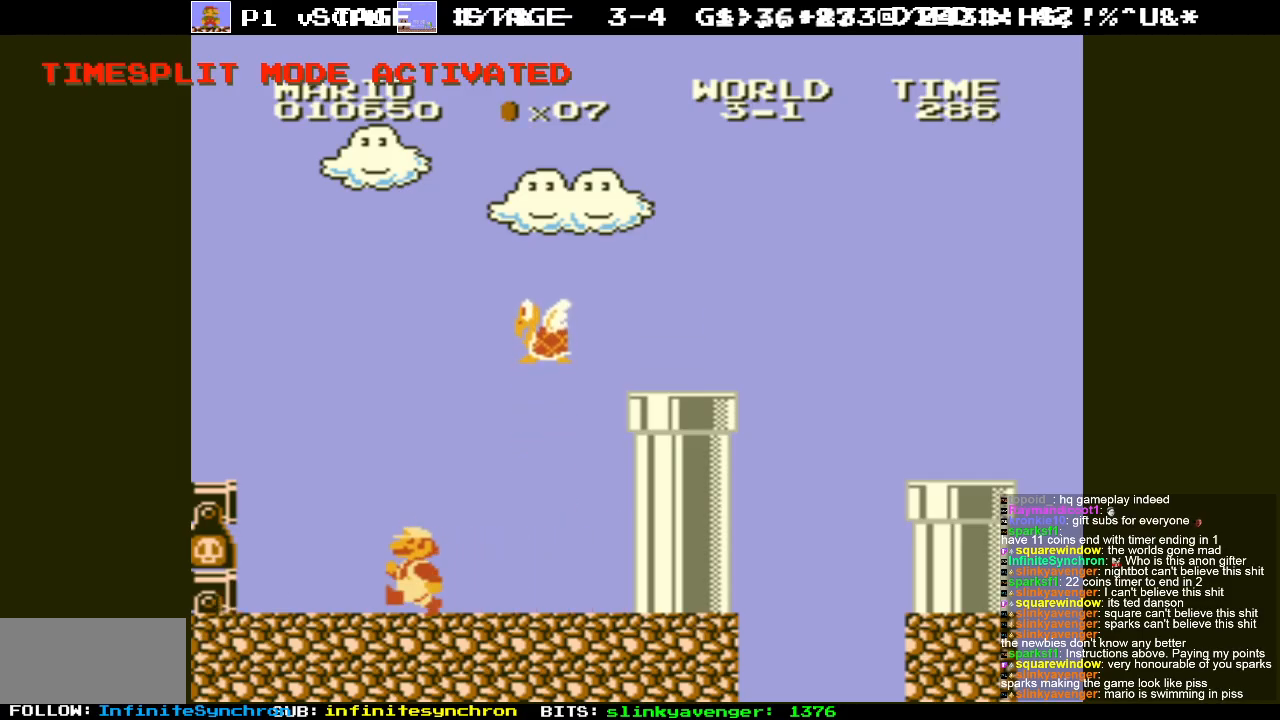
{"buttons": ["B", "DPAD_RIGHT"], "events": []}
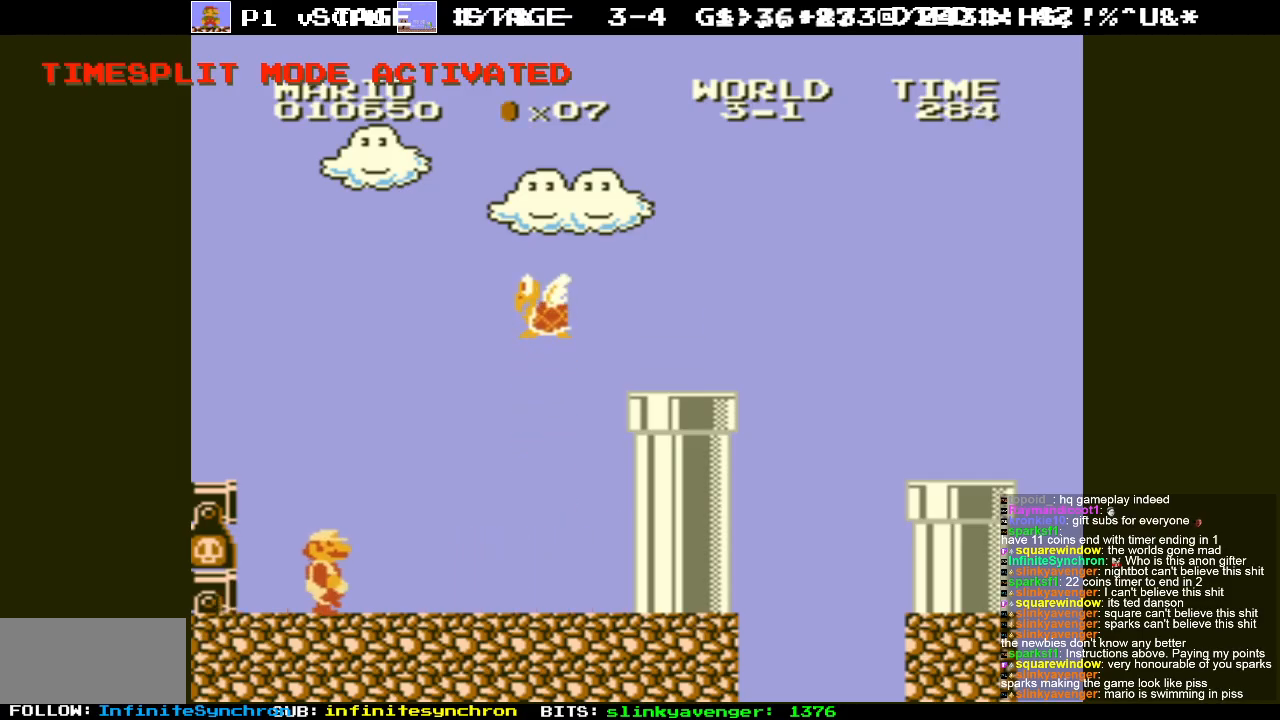
{"buttons": ["B", "DPAD_RIGHT"], "events": []}
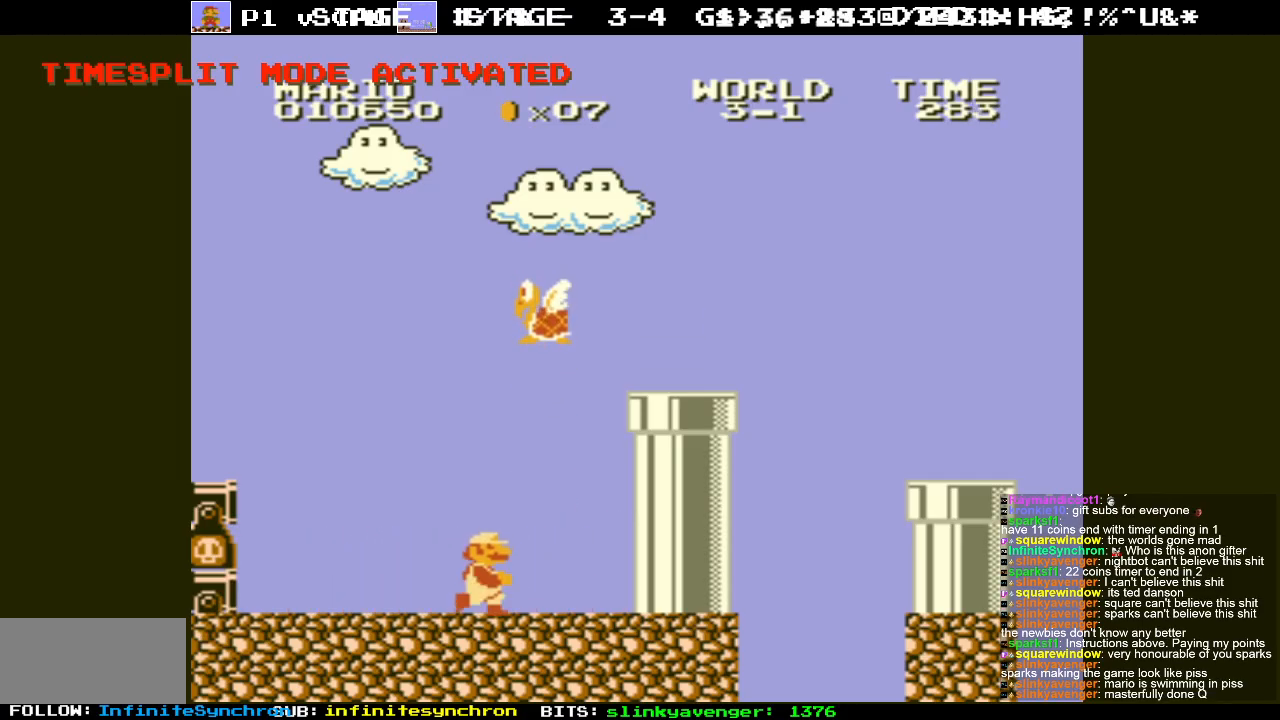
{"buttons": ["A", "B", "DPAD_RIGHT"], "events": [[200, "A", "down"]]}
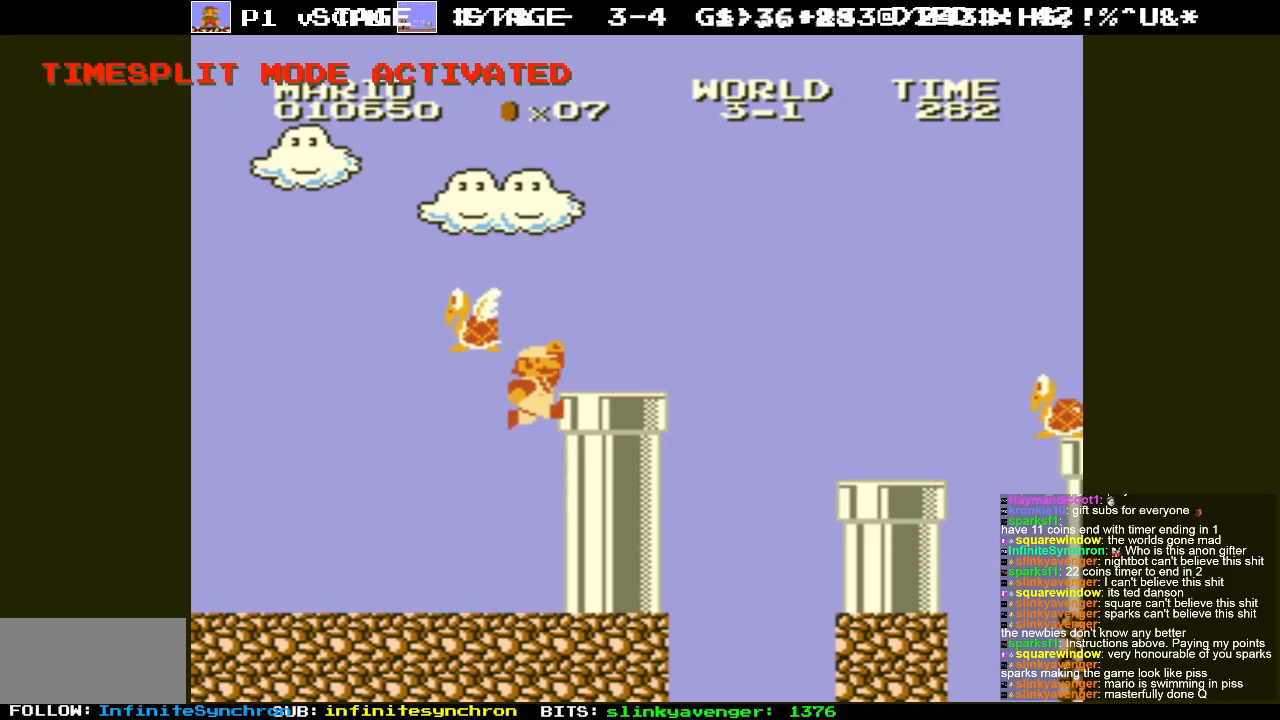
{"buttons": ["DPAD_RIGHT"], "events": [[133, "A", "up"], [133, "B", "up"], [217, "DPAD_RIGHT", "up"], [500, "DPAD_RIGHT", "down"]]}
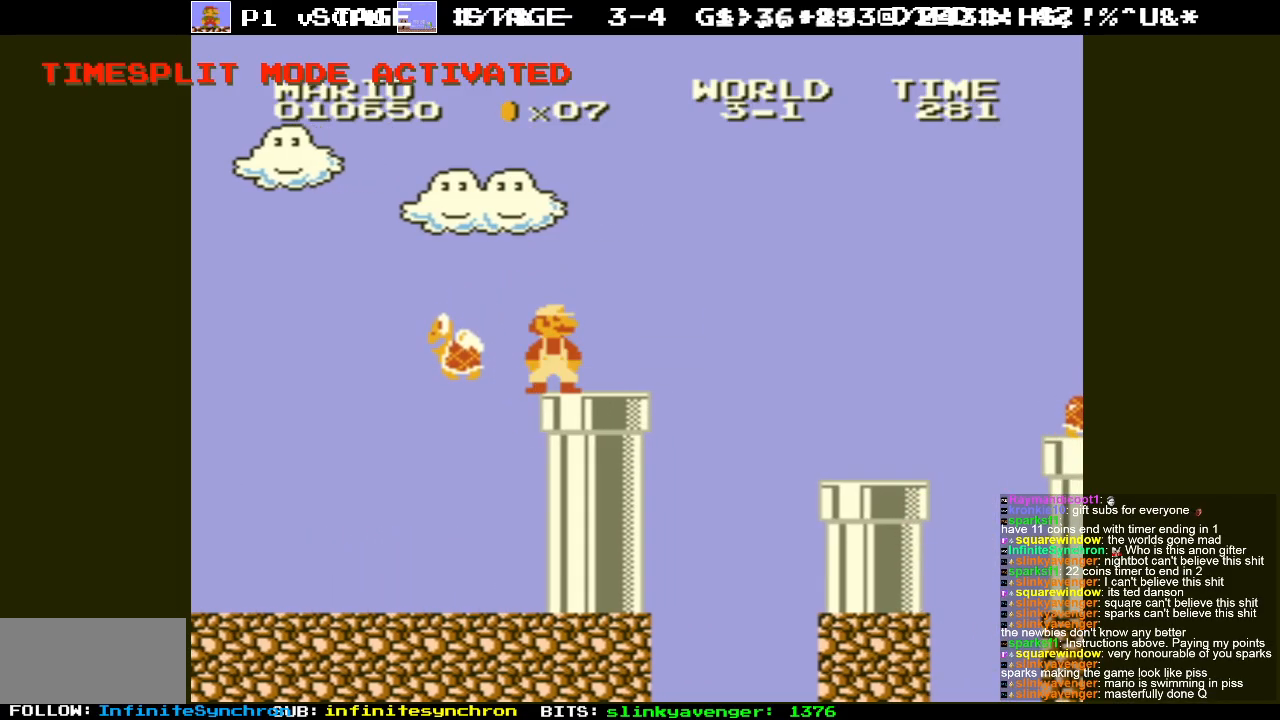
{"buttons": [], "events": [[100, "DPAD_RIGHT", "up"]]}
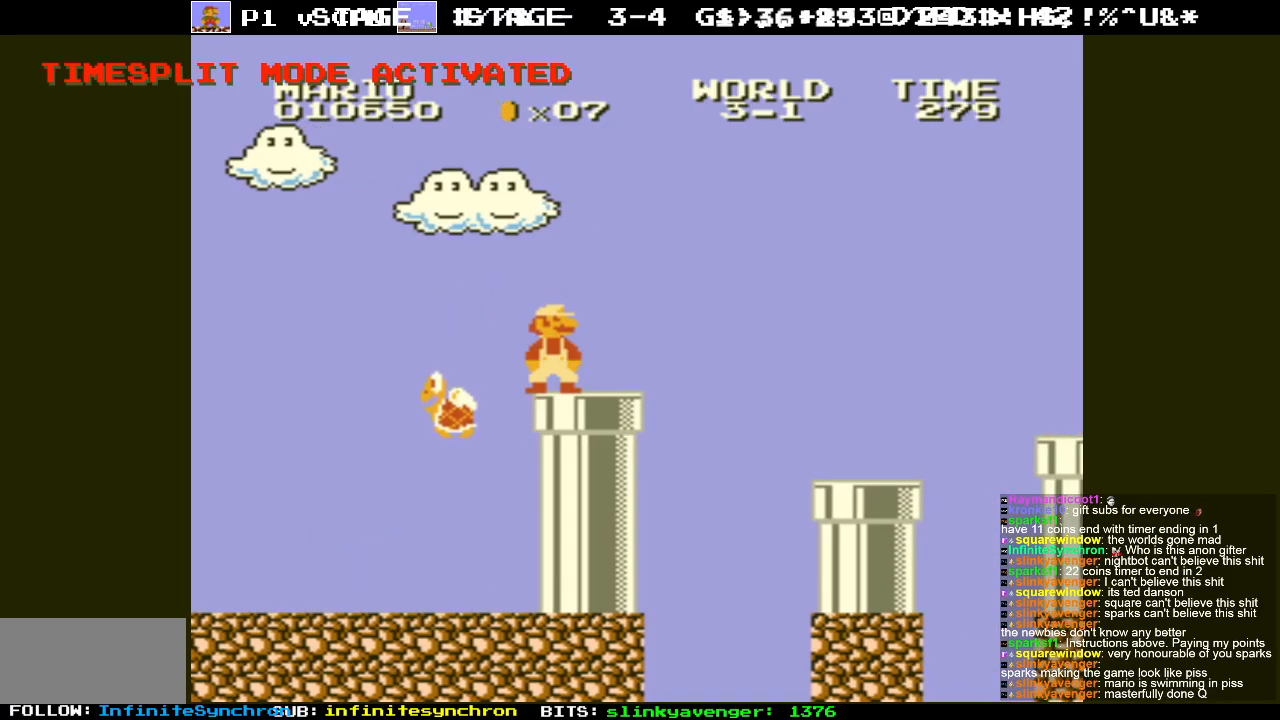
{"buttons": [], "events": []}
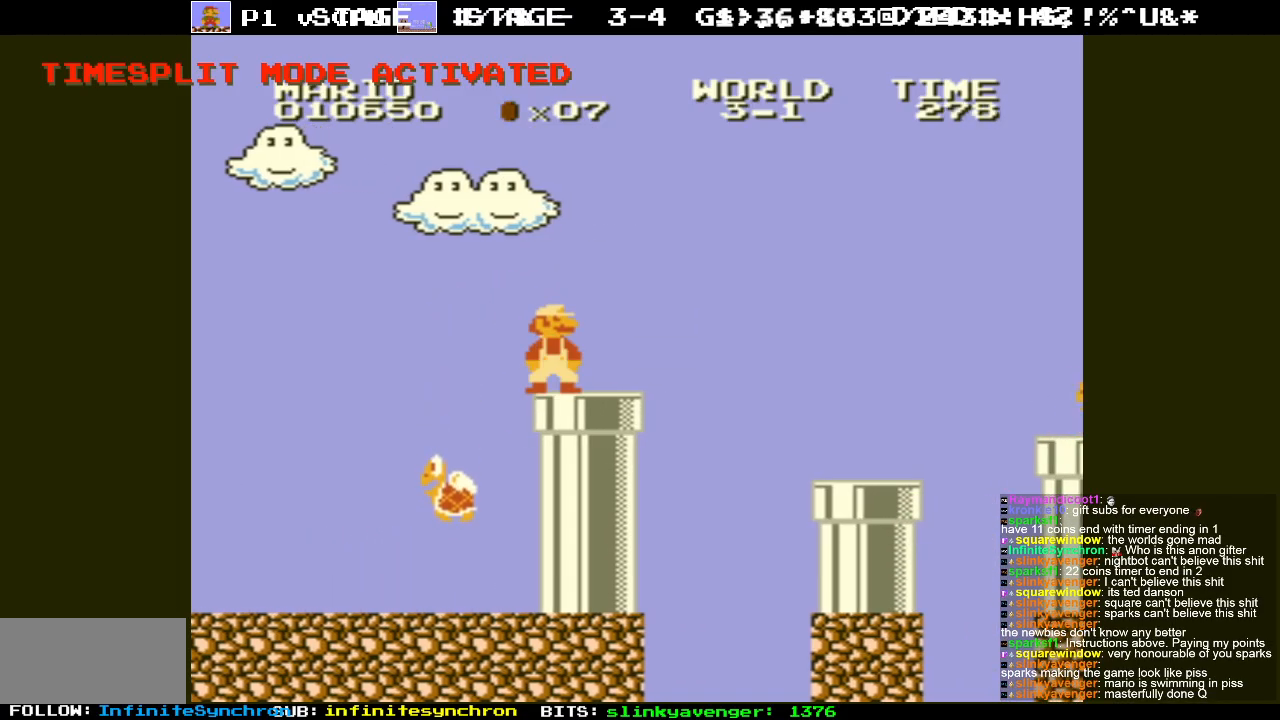
{"buttons": [], "events": []}
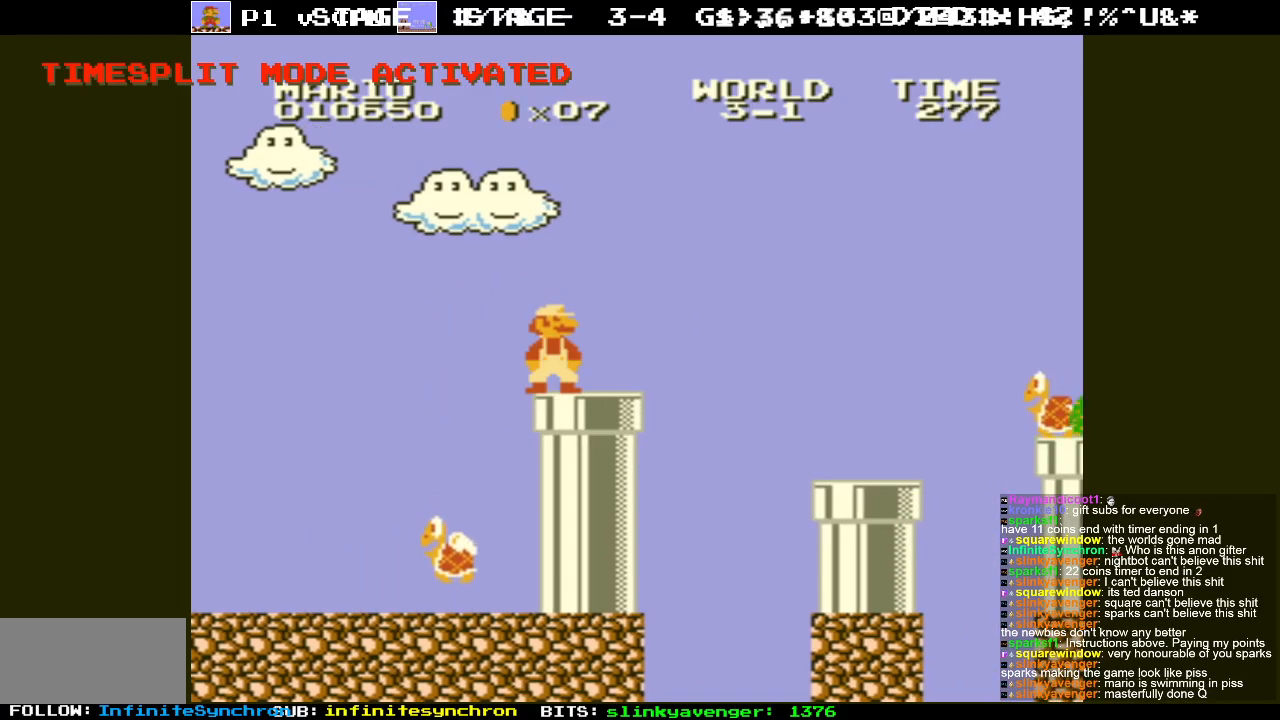
{"buttons": [], "events": []}
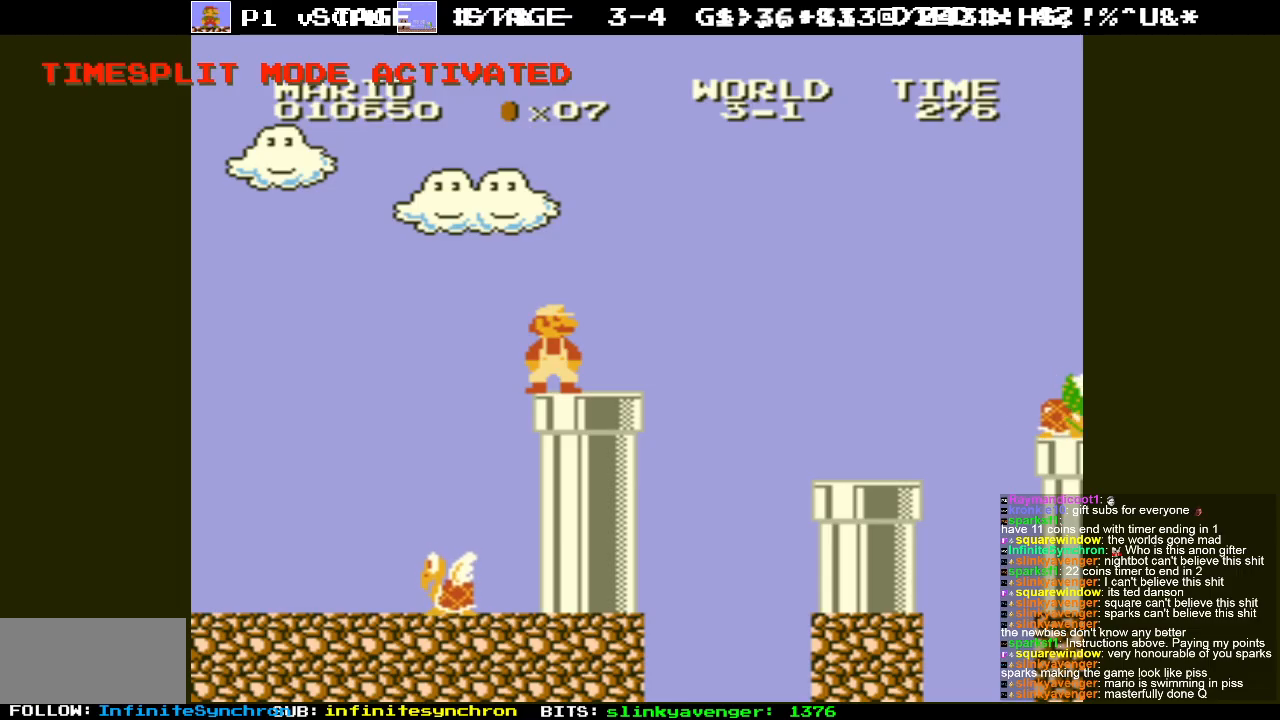
{"buttons": ["DPAD_RIGHT"], "events": [[250, "DPAD_RIGHT", "down"]]}
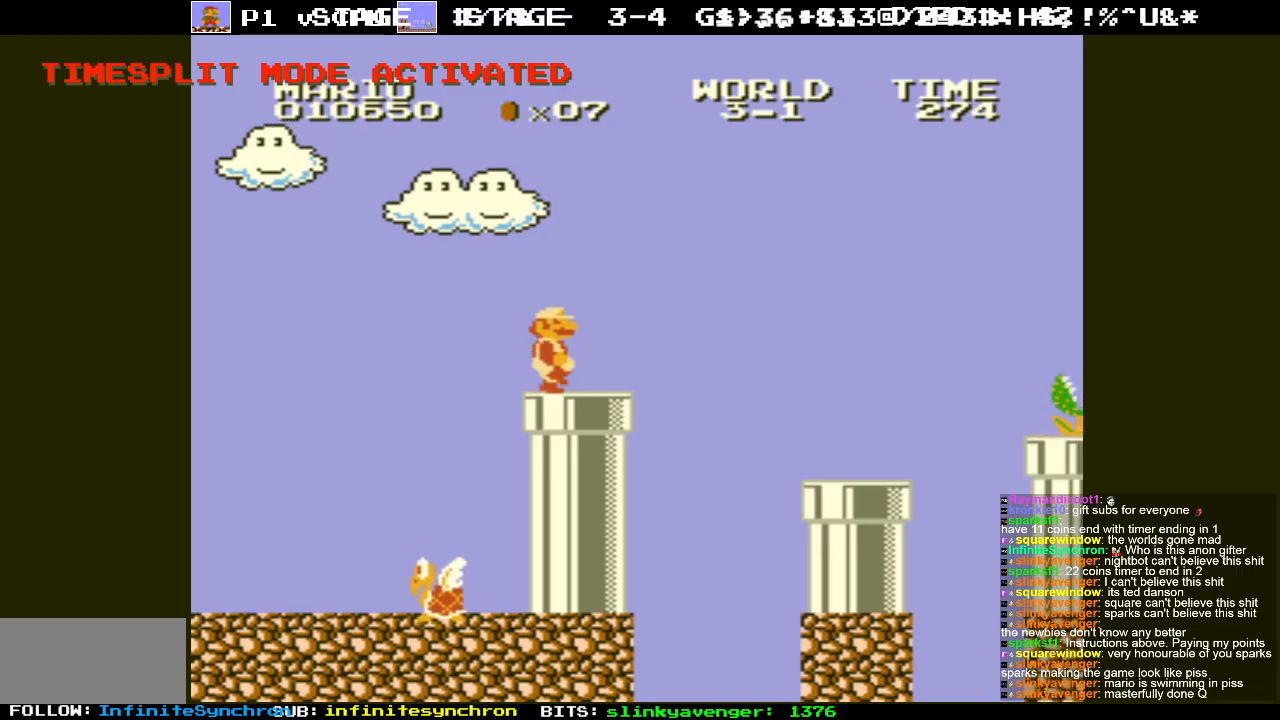
{"buttons": ["A"], "events": [[200, "A", "down"], [400, "DPAD_RIGHT", "up"]]}
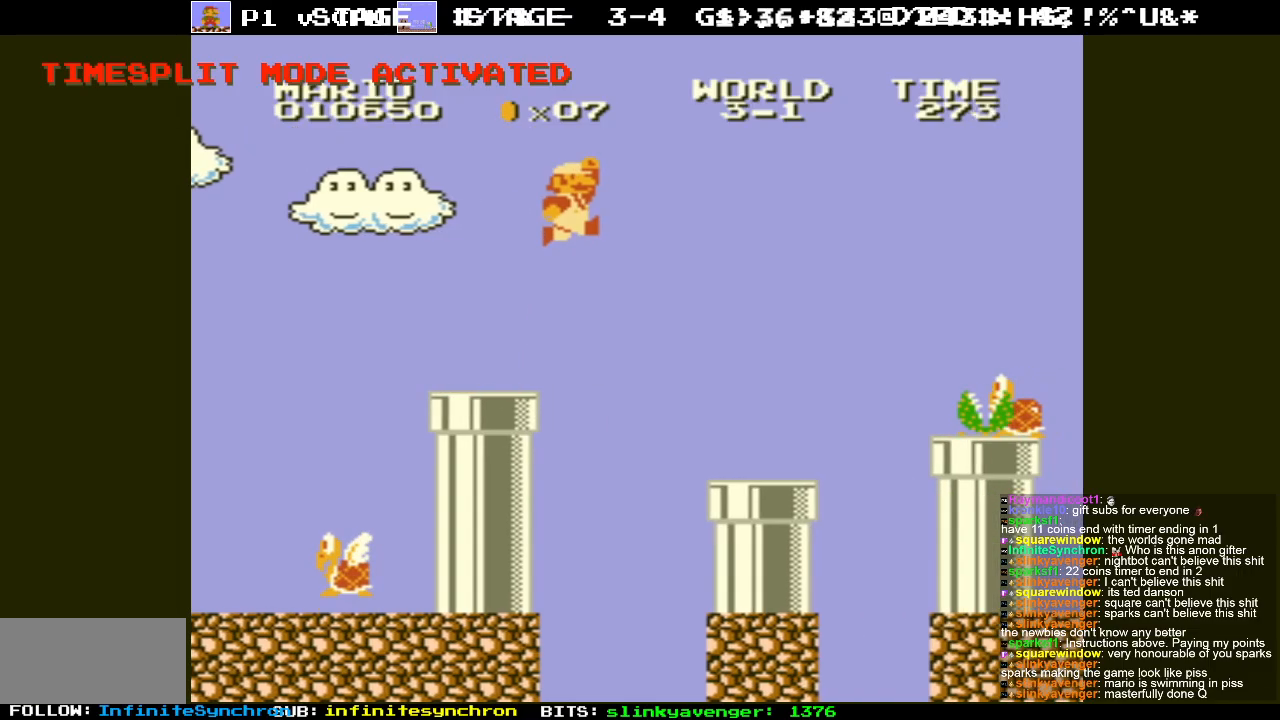
{"buttons": ["B"], "events": [[50, "A", "up"], [217, "B", "down"], [367, "B", "up"], [433, "B", "down"]]}
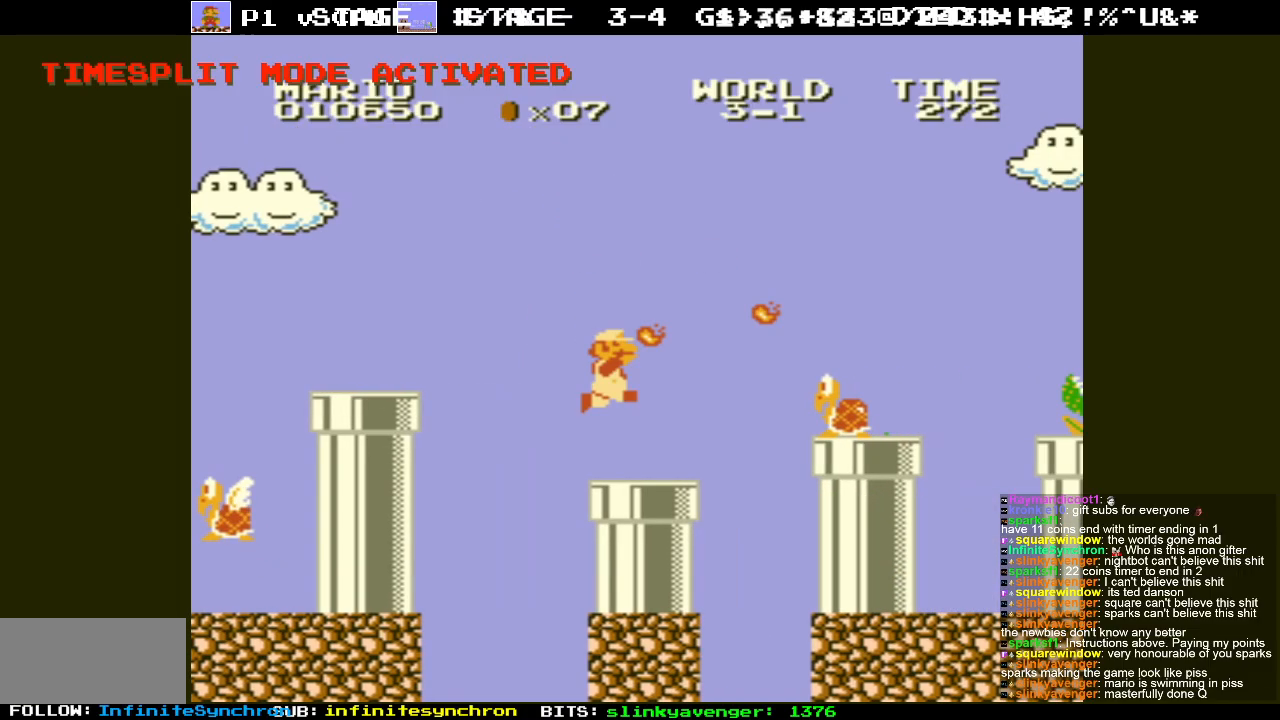
{"buttons": [], "events": [[17, "B", "up"], [67, "B", "down"], [167, "DPAD_LEFT", "down"], [183, "B", "up"], [500, "DPAD_LEFT", "up"]]}
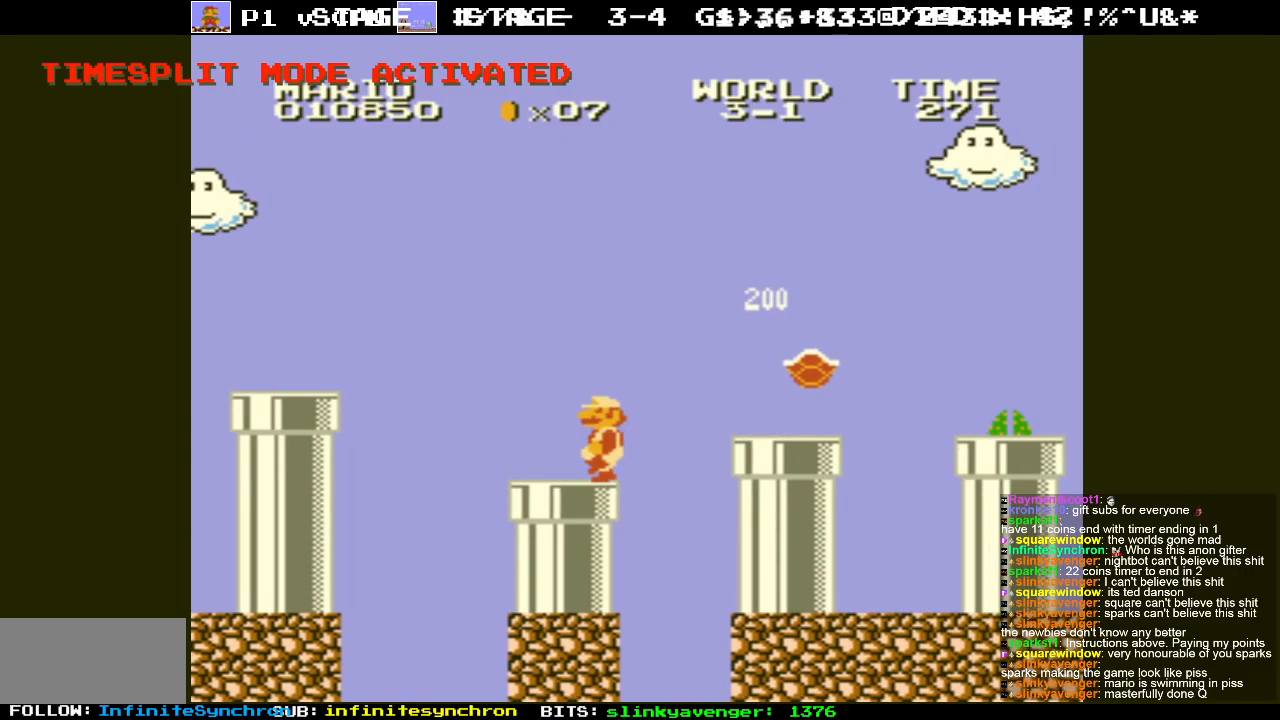
{"buttons": [], "events": [[200, "DPAD_RIGHT", "down"], [300, "DPAD_RIGHT", "up"]]}
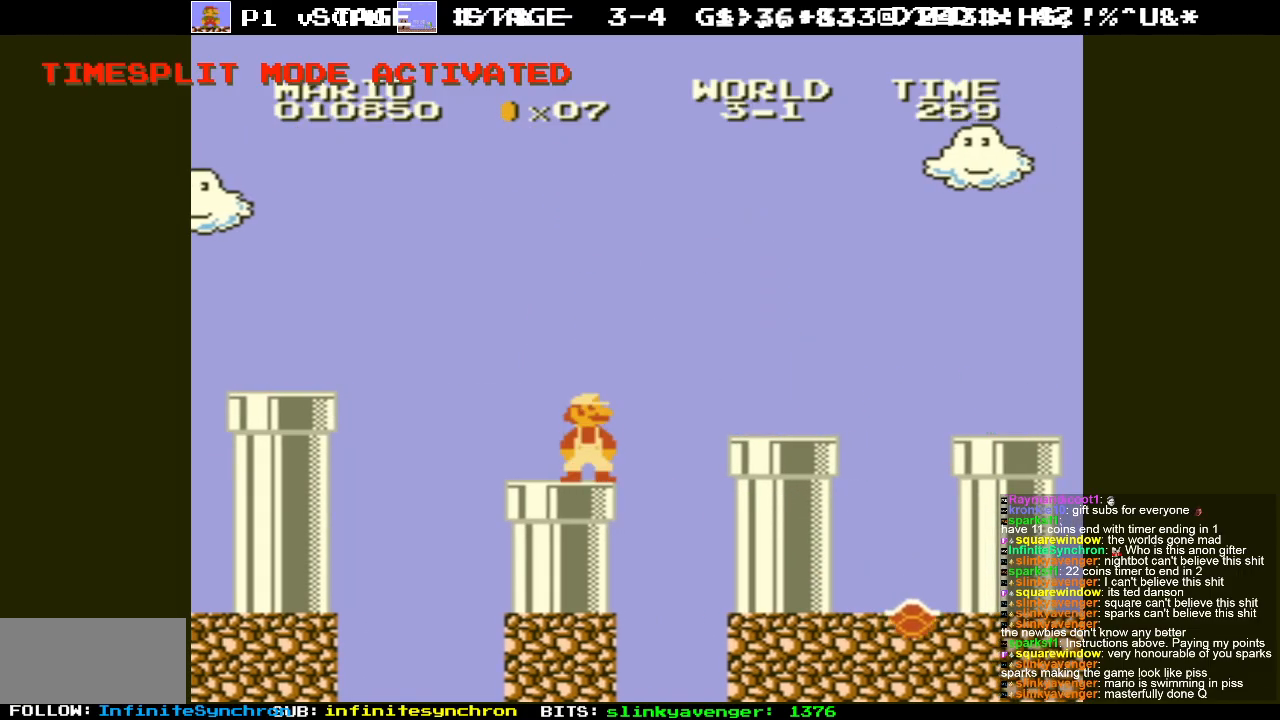
{"buttons": [], "events": [[150, "A", "down"], [217, "A", "up"], [300, "B", "down"], [367, "B", "up"]]}
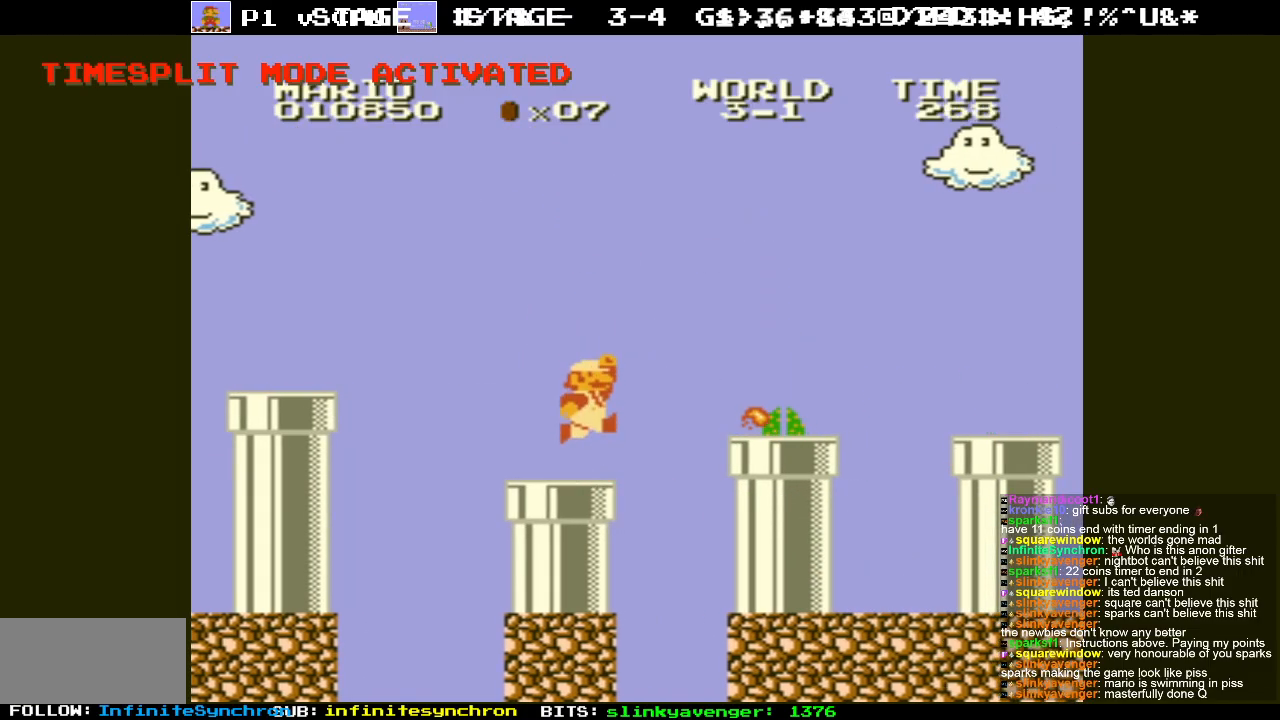
{"buttons": ["B"], "events": [[300, "A", "down"], [367, "A", "up"], [433, "B", "down"]]}